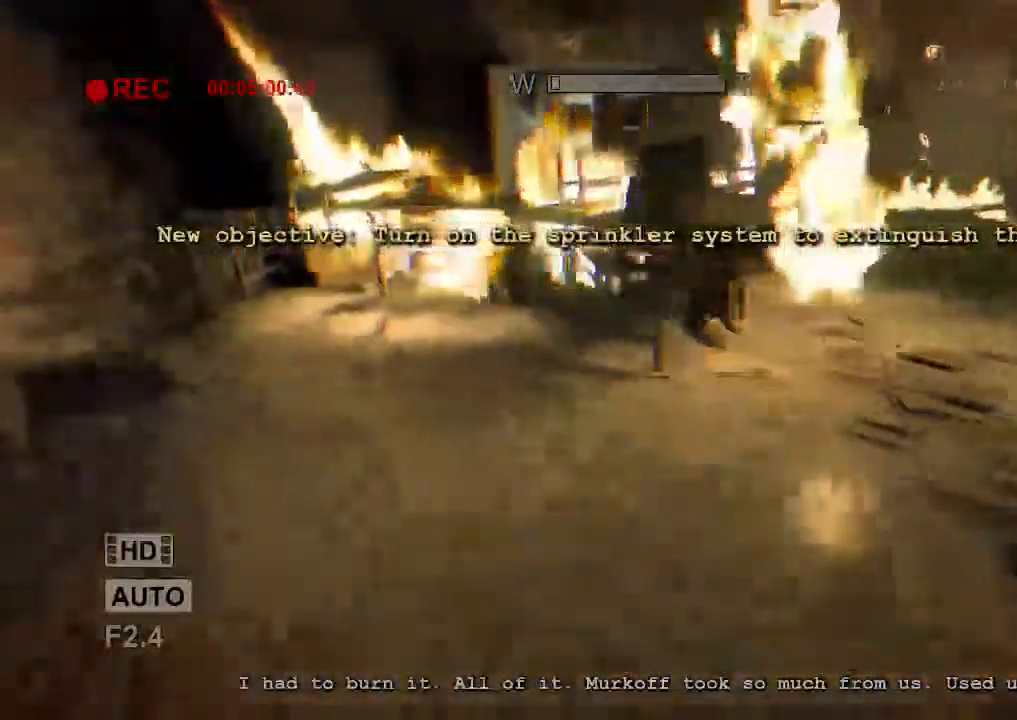
Gameplay with keyboard and mouse; each line is a JSON object with the keys and mouse buttons held at the frame after it. "events" lists presses ("down") and releases ("up") of "1", "2", "3", "4", "5", "a", "alt", "c", "ctrl", "d", "e", "q", "r", "s", "shift", "space", "tab", "v", "w", "x", "z", "mouse_left", "mouse_middle", "mouse_right", "mouse_wheel_up" and "mouse_wheel_down" between this image and that frame as [ms after this image, input, new state], when the widget could be followed in between. "mouse_left", "mouse_middle", "mouse_right", "mouse_wheel_up", "mouse_wheel_down" = the "left", "middle", "right", "wheel_up", "wheel_down" buttons of the "mouse" list. No other keys are recorded. Mouse movement is not recorded. Not read: f.
{"keys": ["d", "shift"], "mouse": [], "events": [[400, "s", "up"]]}
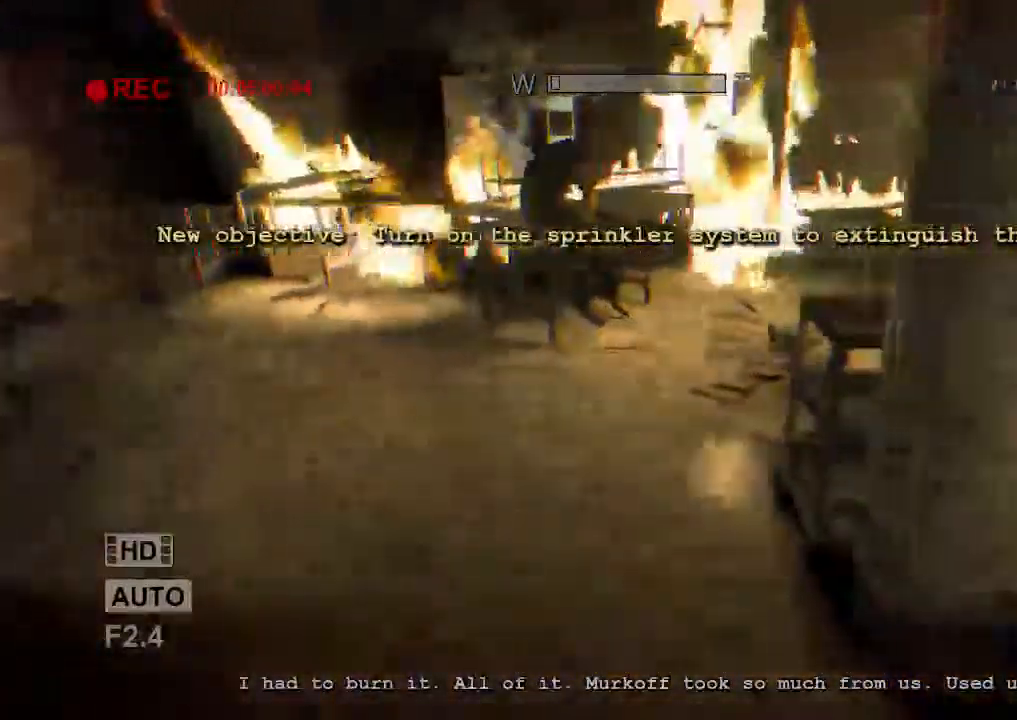
{"keys": ["d", "shift"], "mouse": [], "events": []}
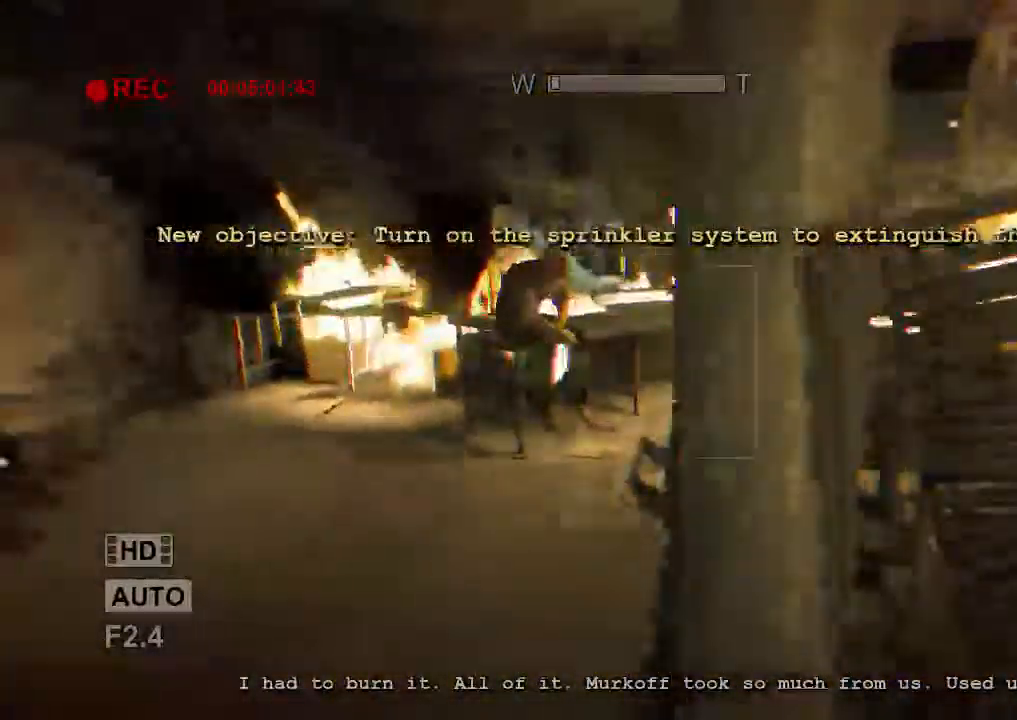
{"keys": ["d", "s", "shift"], "mouse": [], "events": [[167, "s", "down"]]}
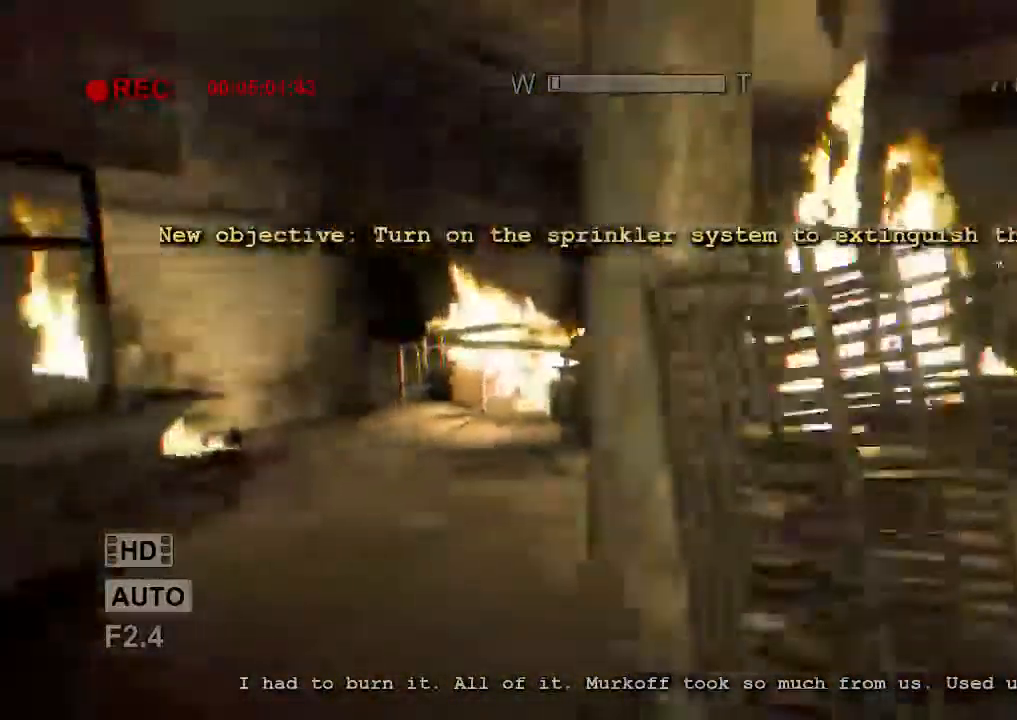
{"keys": ["d", "s", "shift"], "mouse": [], "events": []}